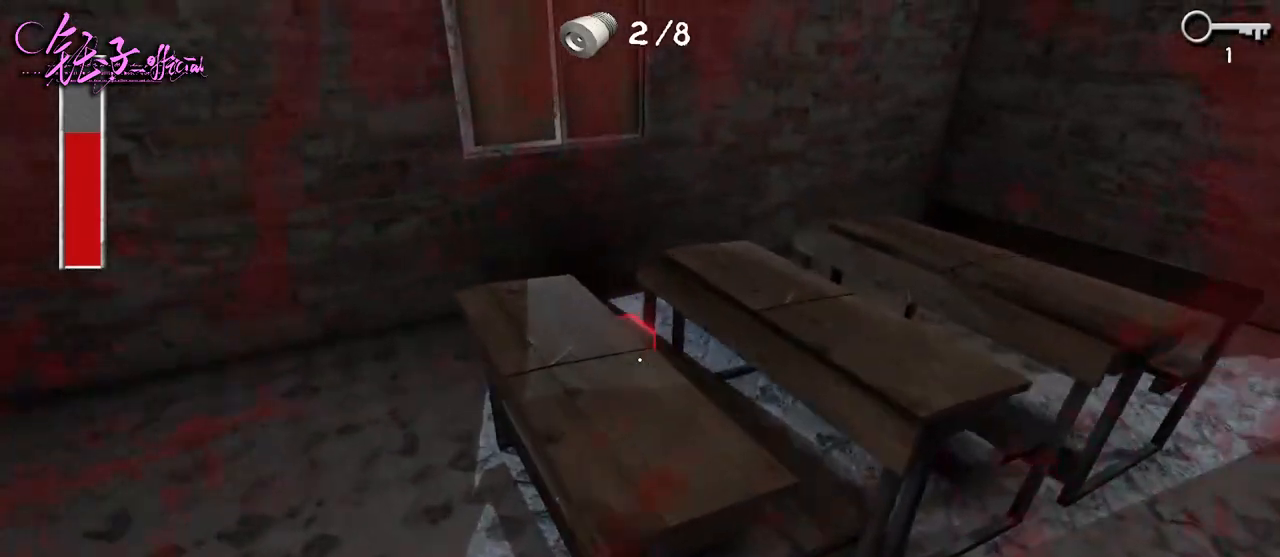
Gameplay with keyboard and mouse; each line is a JSON object with the keys and mouse buttons held at the frame after it. "events" lists presses ("down") and releases ("up") of "1", "2", "3", "4", "5", "a", "alt", "b", "c", "ctrl", "d", "e", "f", "g", "q", "r", "s", "shift", "space", "t", "tab", "v", "w", "x", "z", "mouse_left", "mouse_wheel", "mouse_right", "mouse_mb4" and "mouse_mb5" between this image and that frame as [ms after this image, input, new state], when the widget could be followed in between. "mouse_left", "mouse_wheel", "mouse_right", "mouse_mb4", "mouse_mb5" = the "left", "wheel", "right", "mb4", "mb5" buttons of the "mouse" list. No other keys are recorded. "wheel" means that the mouse wheel is clicked or scrolled. Mouse movement is not recorded.
{"keys": [], "mouse": [], "events": [[67, "e", "down"], [67, "w", "up"], [133, "e", "up"], [233, "e", "down"], [300, "e", "up"], [367, "e", "down"], [433, "e", "up"]]}
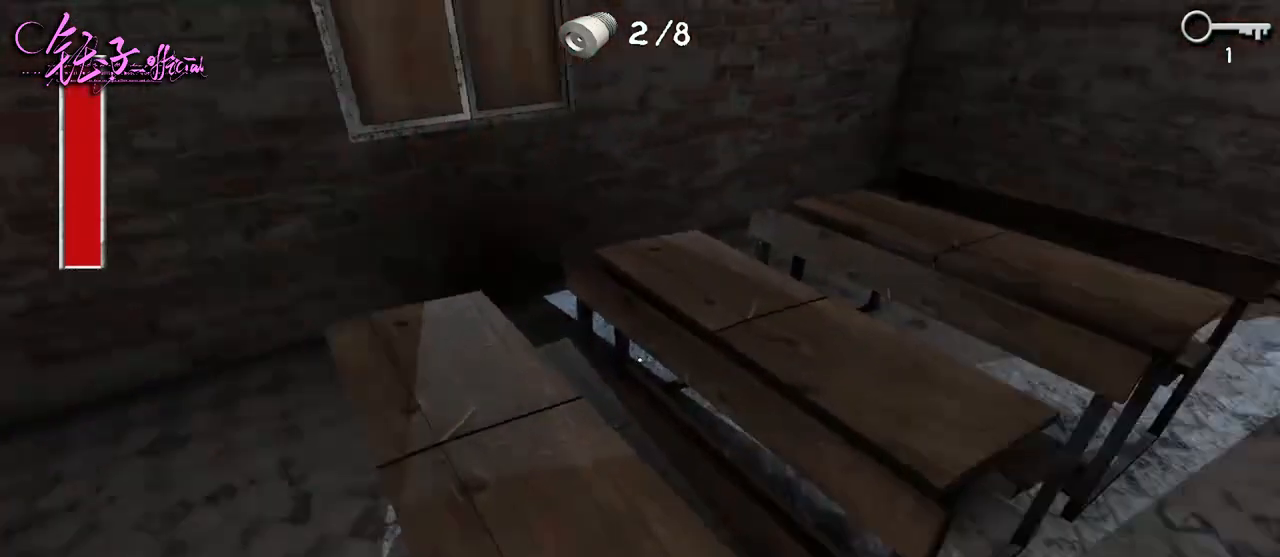
{"keys": ["s"], "mouse": [], "events": [[167, "s", "down"]]}
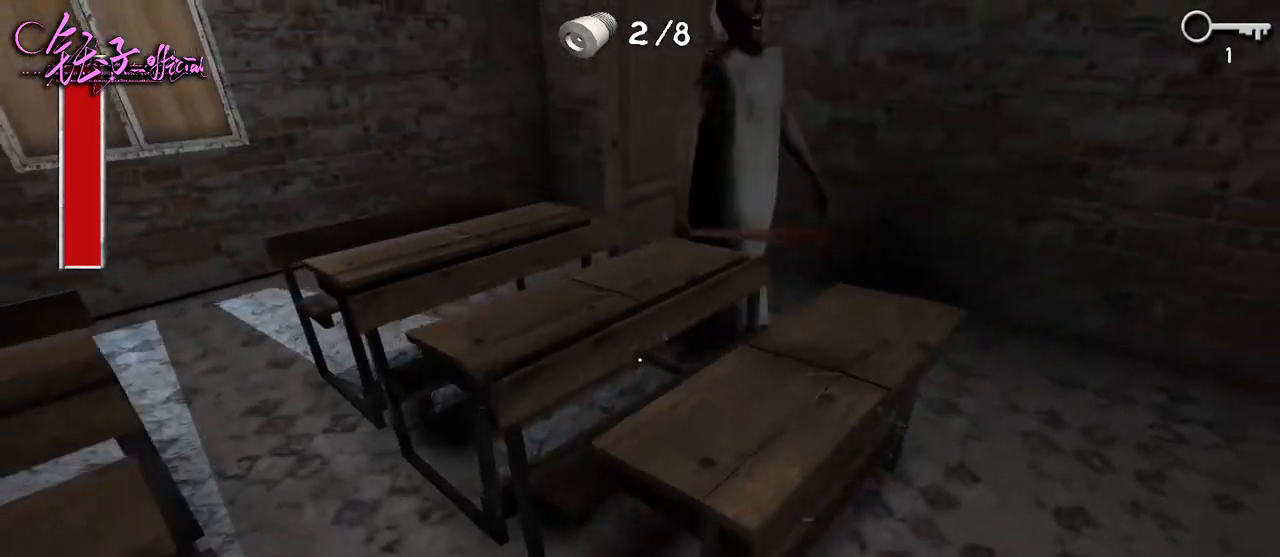
{"keys": ["a", "s"], "mouse": [], "events": [[100, "a", "down"]]}
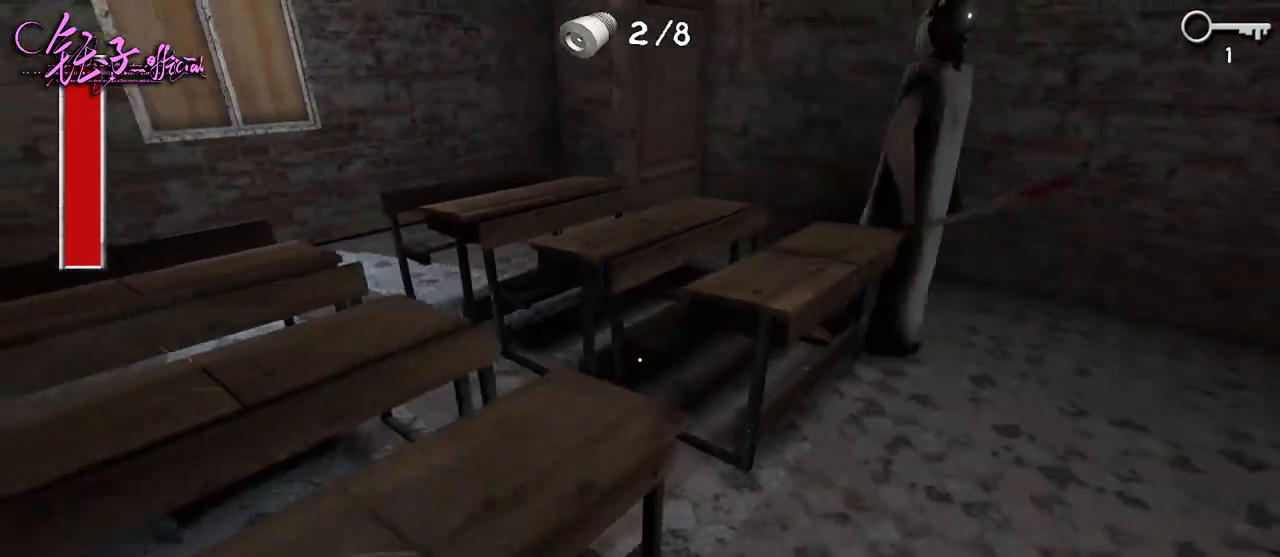
{"keys": ["a", "w"], "mouse": [], "events": [[200, "s", "up"], [300, "w", "down"]]}
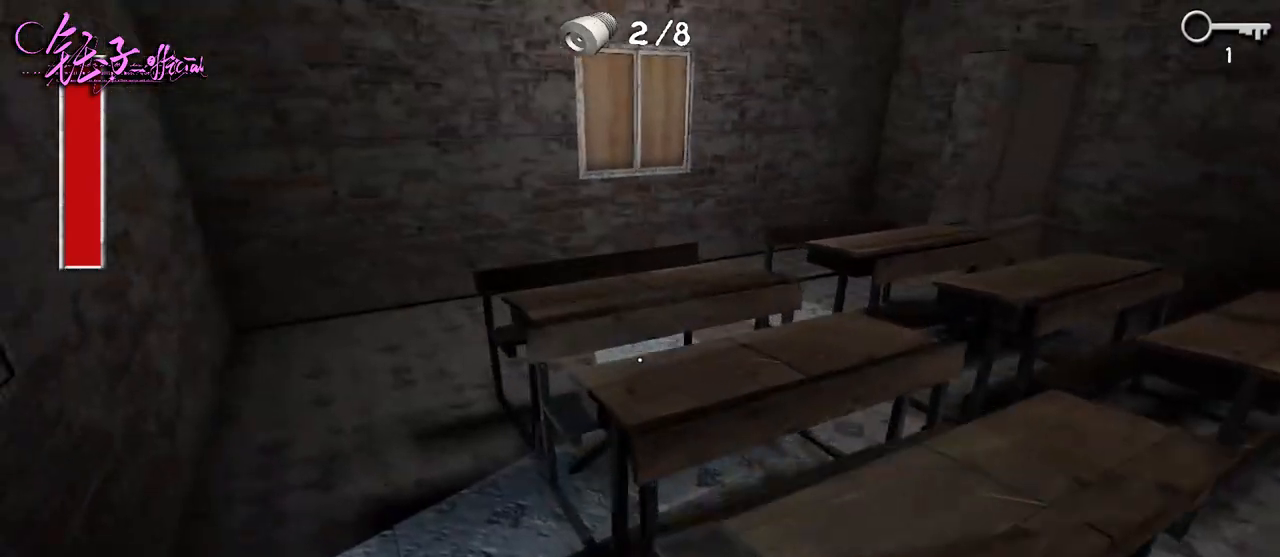
{"keys": ["a", "w"], "mouse": [], "events": []}
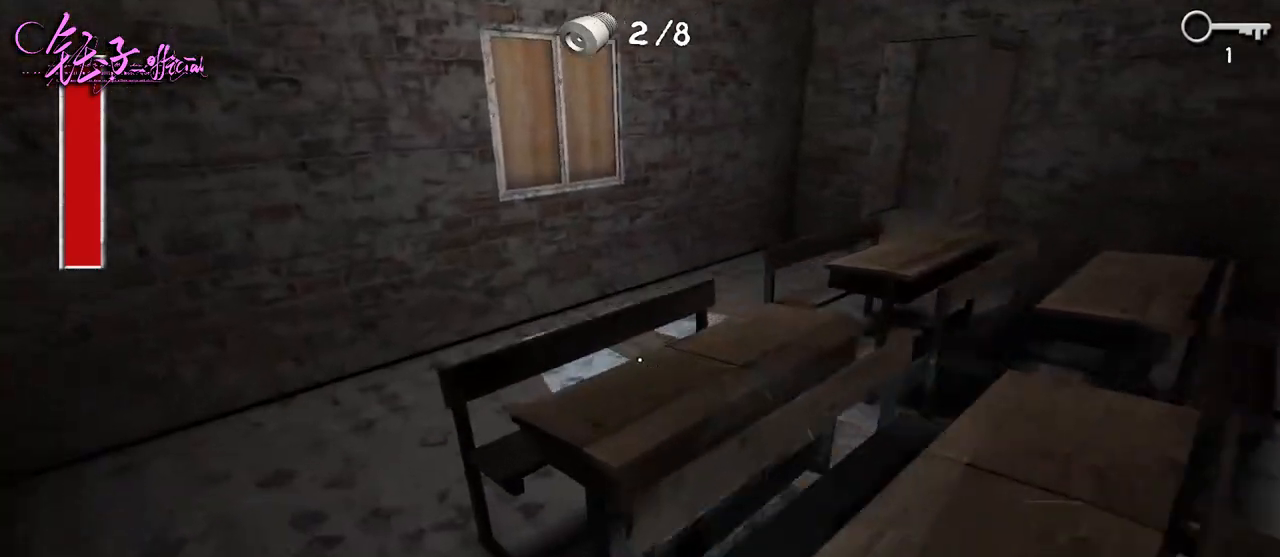
{"keys": ["a", "w"], "mouse": [], "events": []}
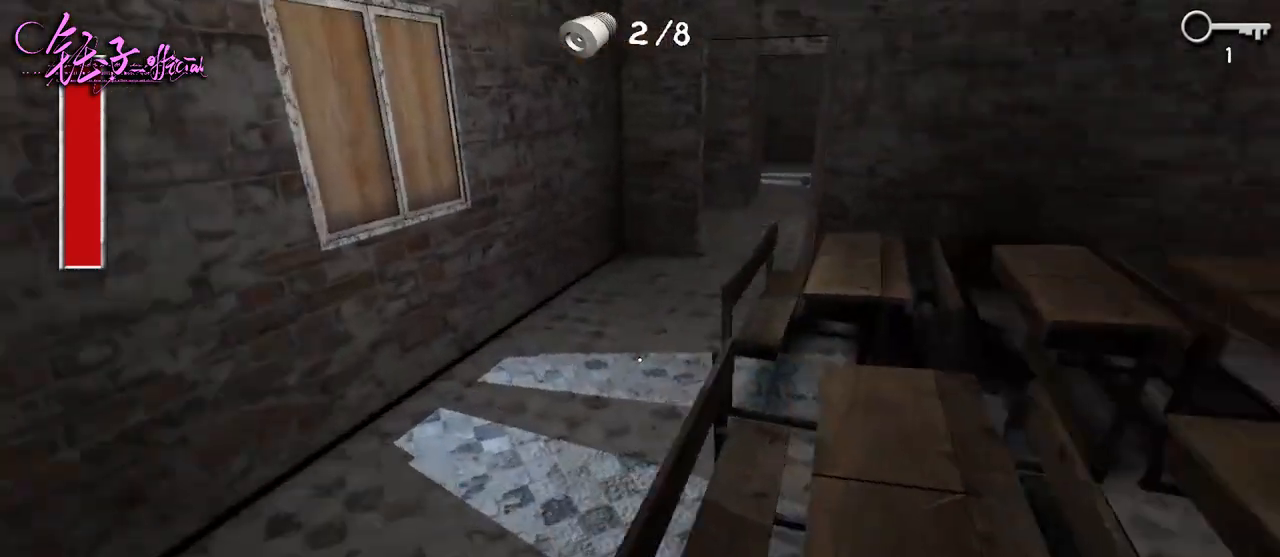
{"keys": ["a", "w"], "mouse": [], "events": []}
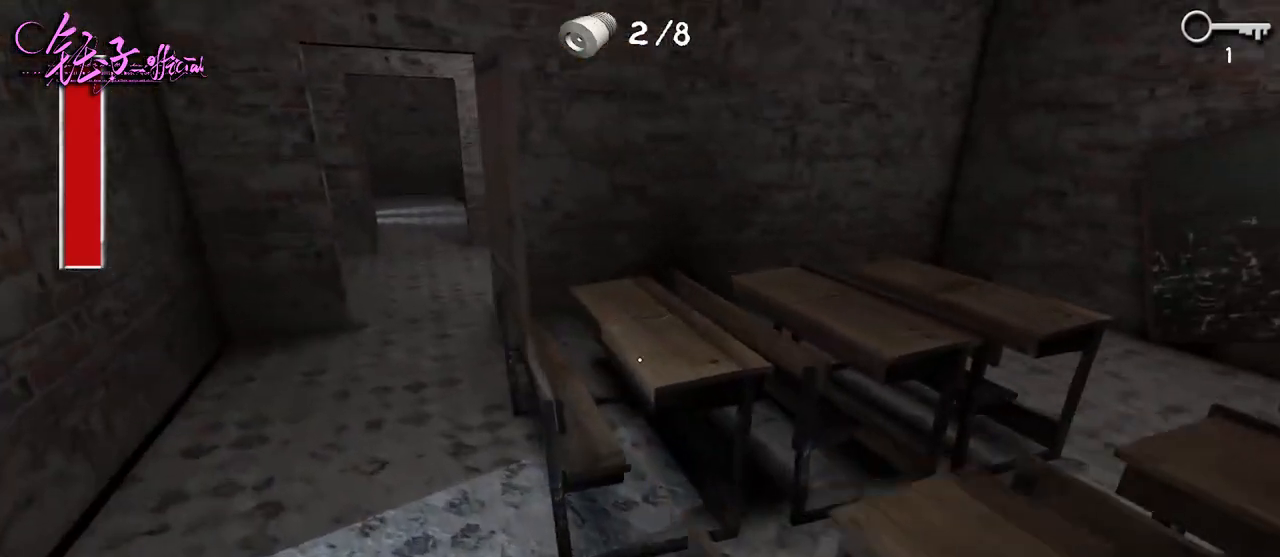
{"keys": ["a", "w"], "mouse": [], "events": []}
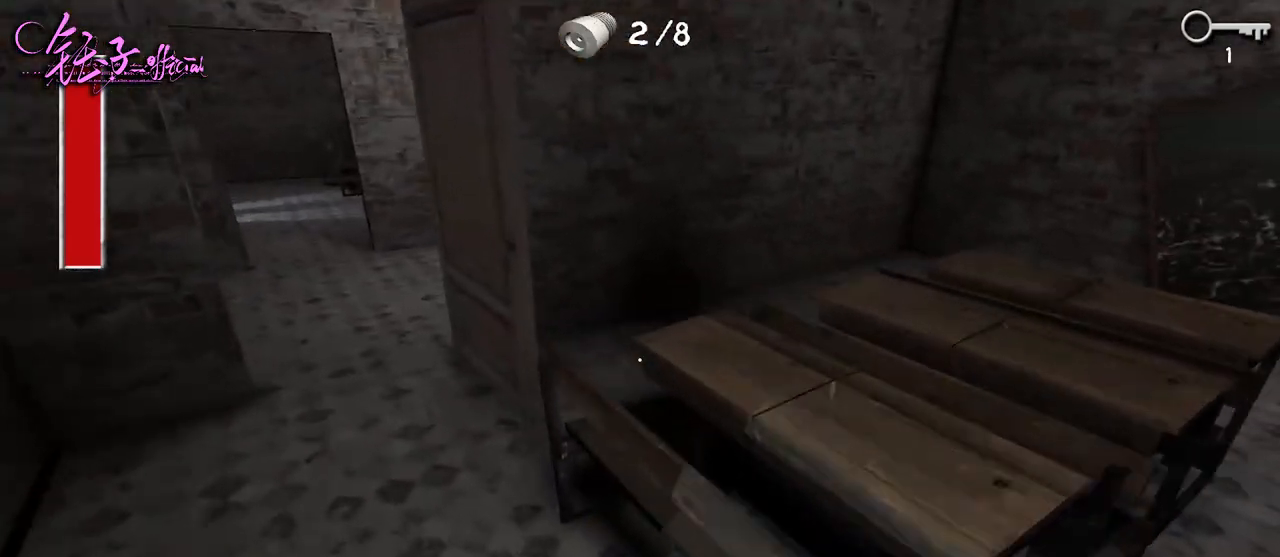
{"keys": ["a", "w"], "mouse": [], "events": []}
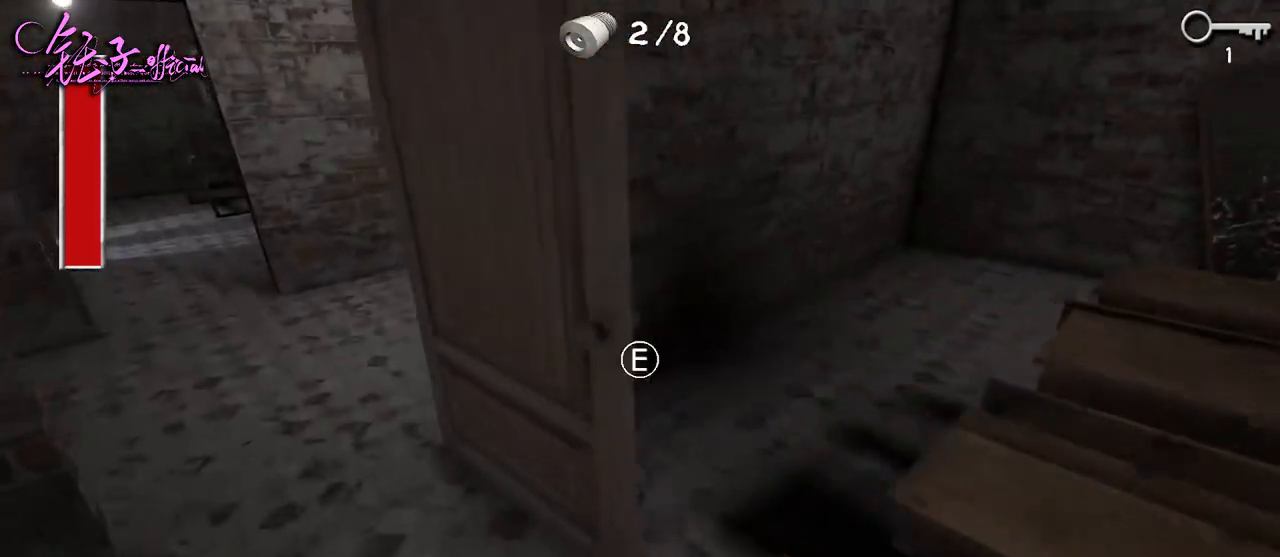
{"keys": ["a", "w"], "mouse": [], "events": []}
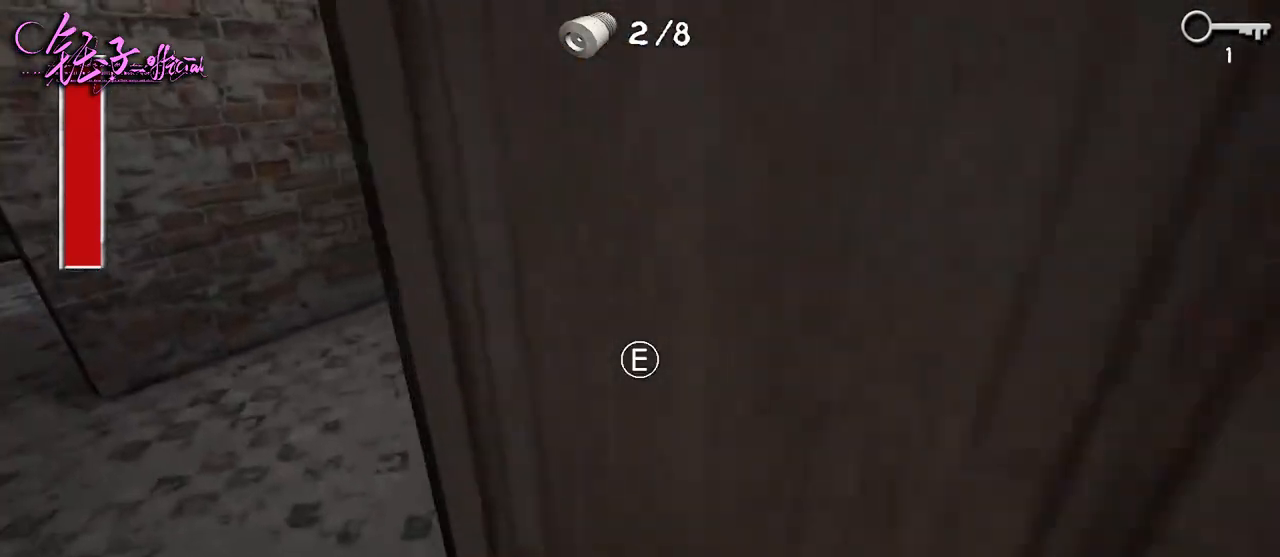
{"keys": ["a", "w"], "mouse": [], "events": []}
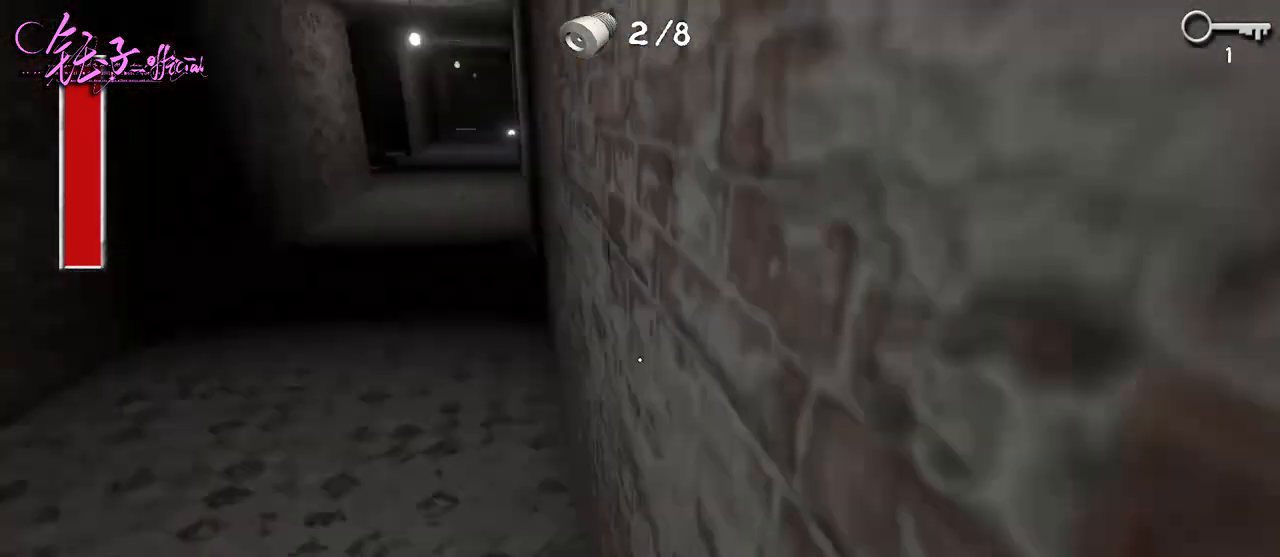
{"keys": ["a", "w"], "mouse": [], "events": []}
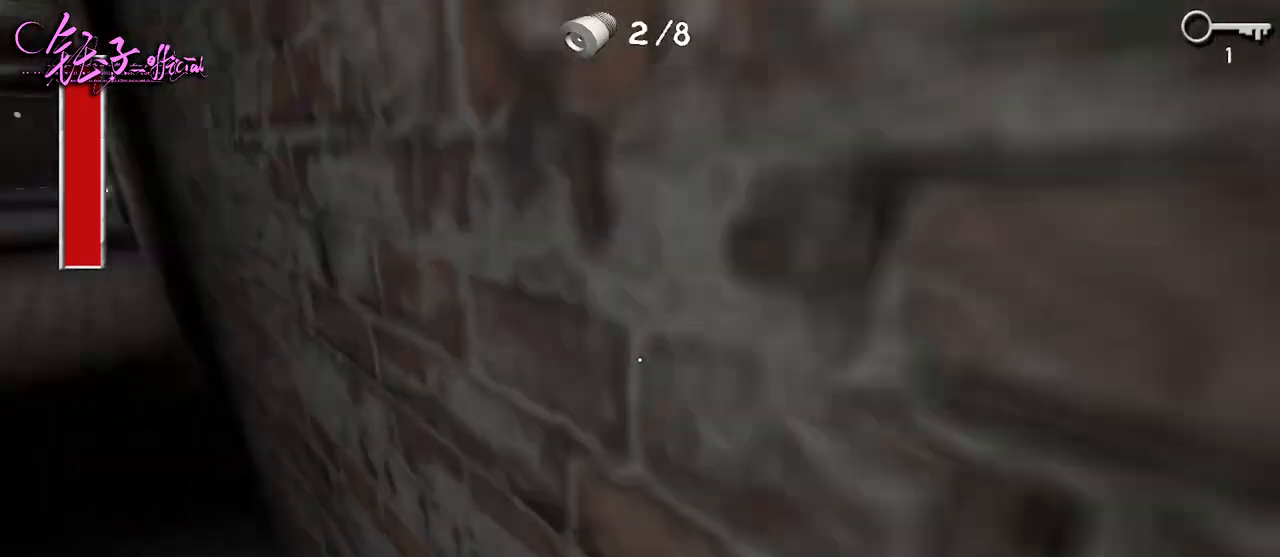
{"keys": ["a", "w"], "mouse": [], "events": []}
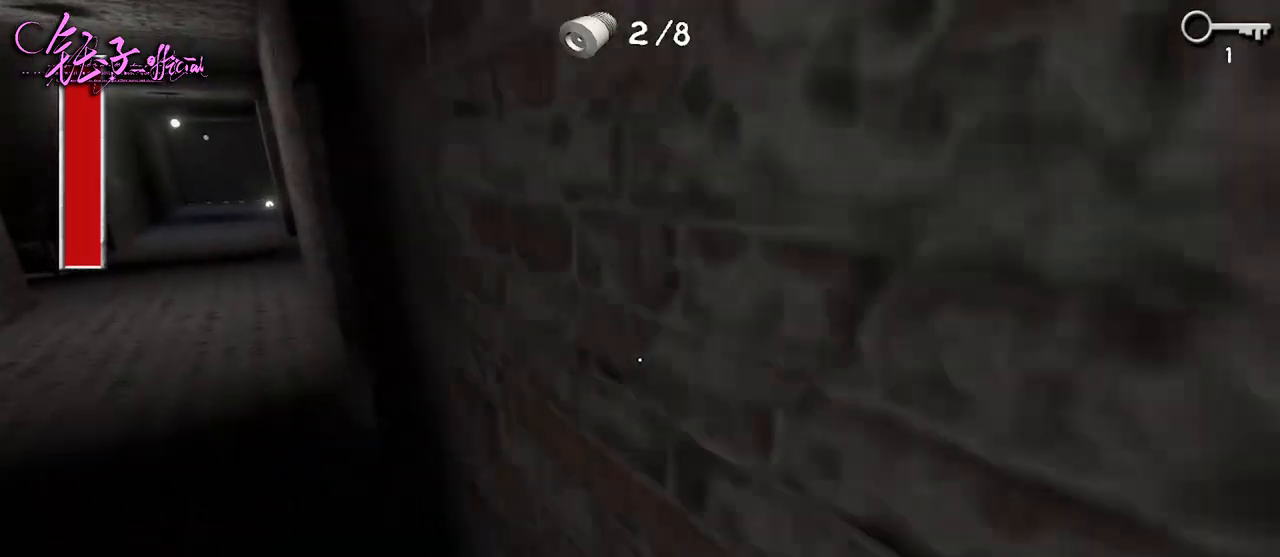
{"keys": ["a", "w"], "mouse": [], "events": []}
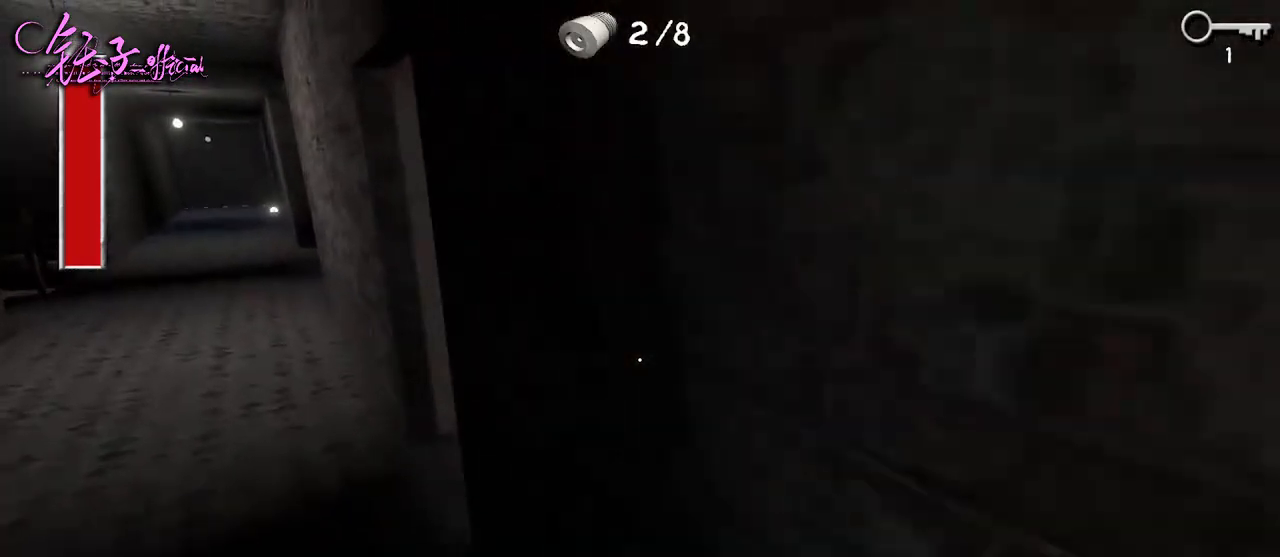
{"keys": ["a", "w"], "mouse": [], "events": []}
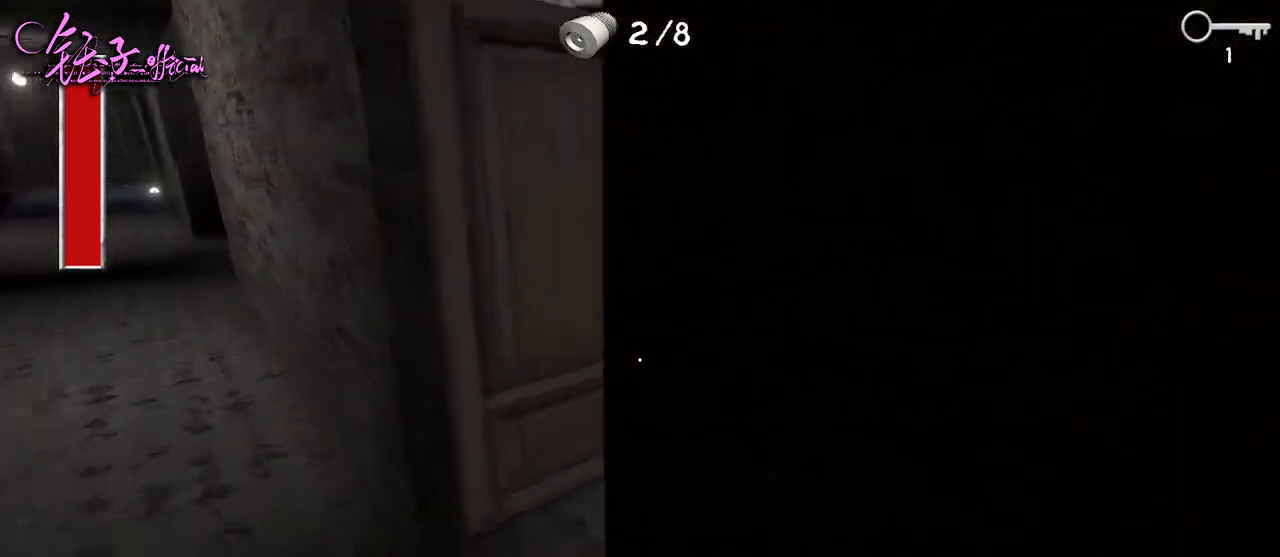
{"keys": ["a", "w"], "mouse": [], "events": []}
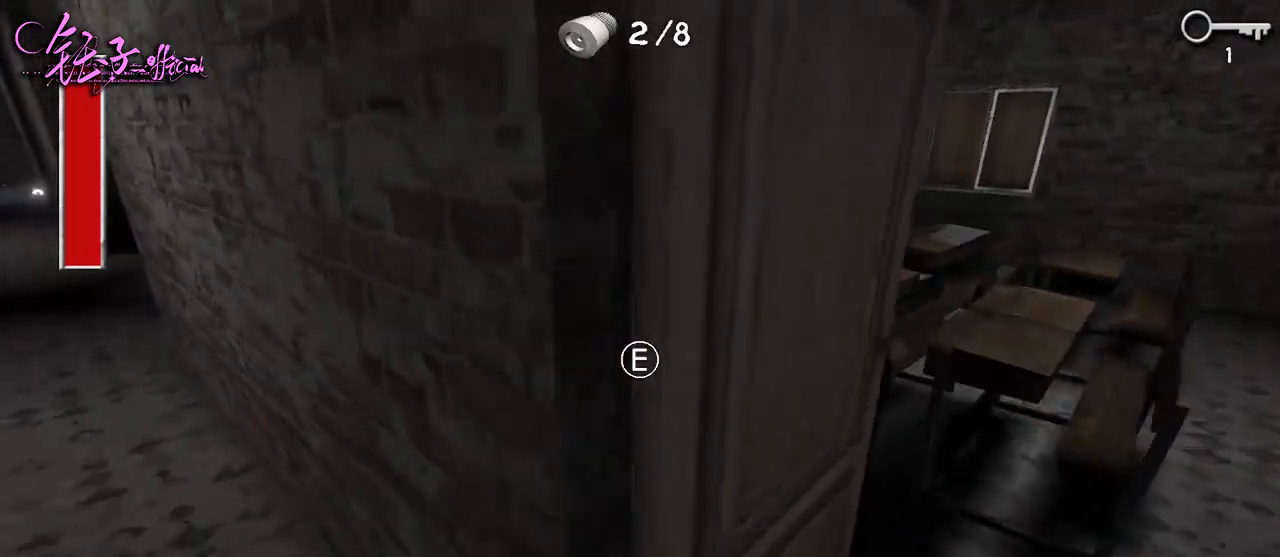
{"keys": ["a", "w"], "mouse": [], "events": []}
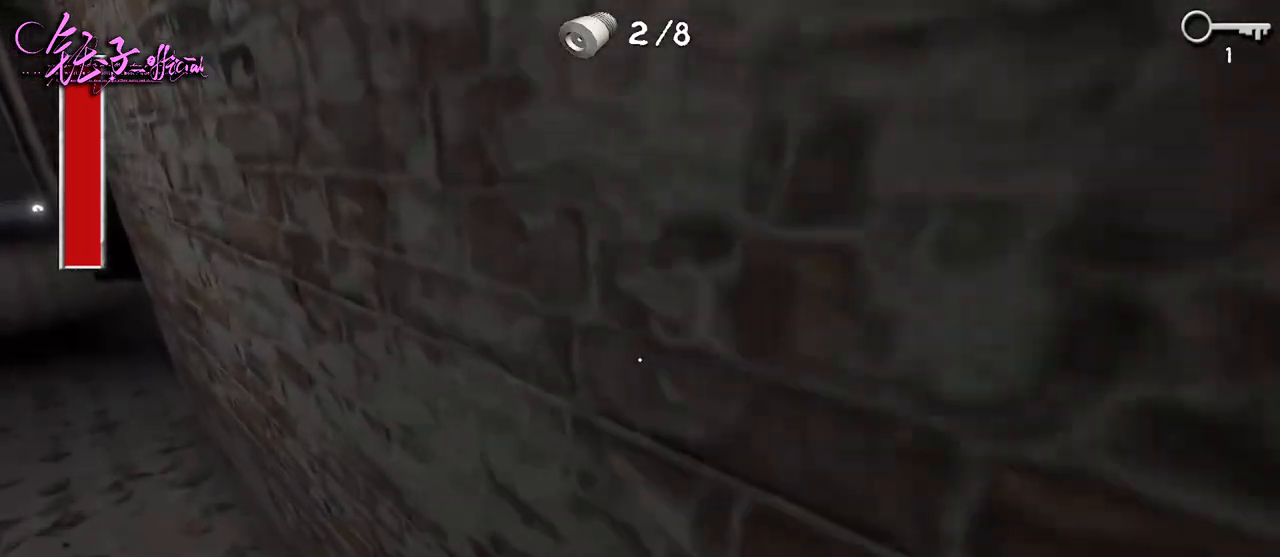
{"keys": ["s"], "mouse": [], "events": [[67, "a", "up"], [67, "w", "up"], [100, "s", "down"]]}
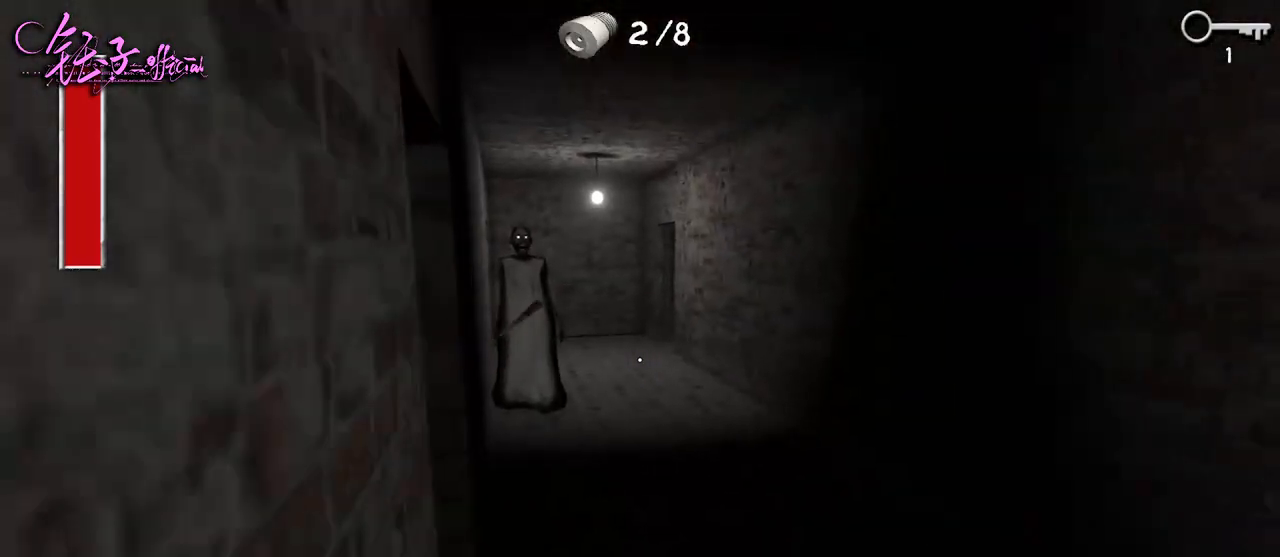
{"keys": ["a", "w"], "mouse": [], "events": [[133, "a", "down"], [133, "w", "down"], [167, "s", "up"], [267, "a", "up"], [400, "a", "down"]]}
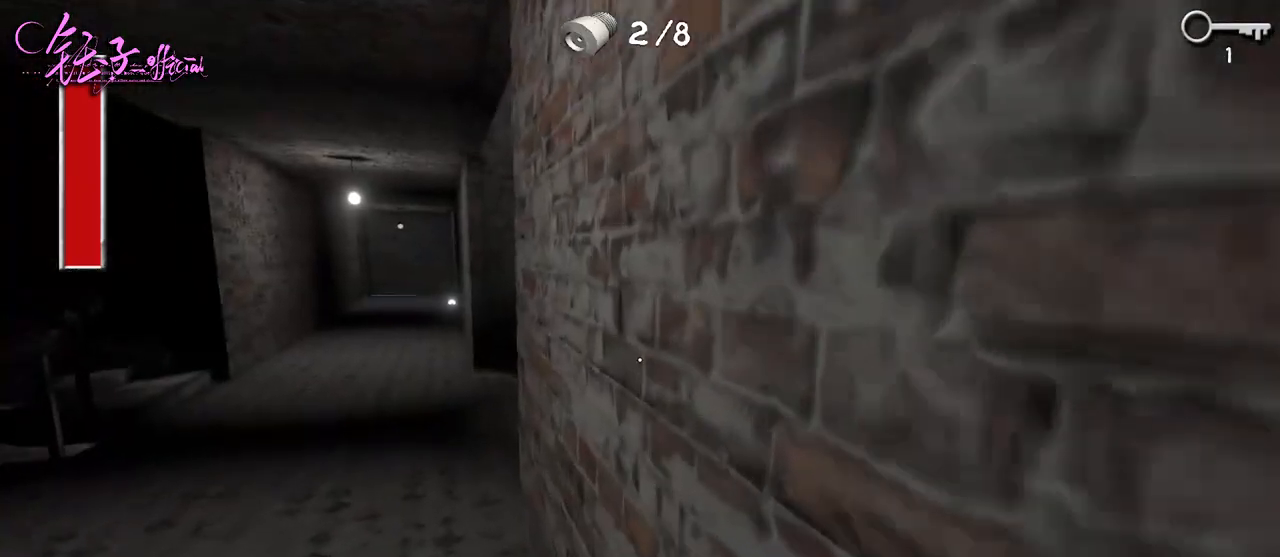
{"keys": ["a", "w"], "mouse": [], "events": []}
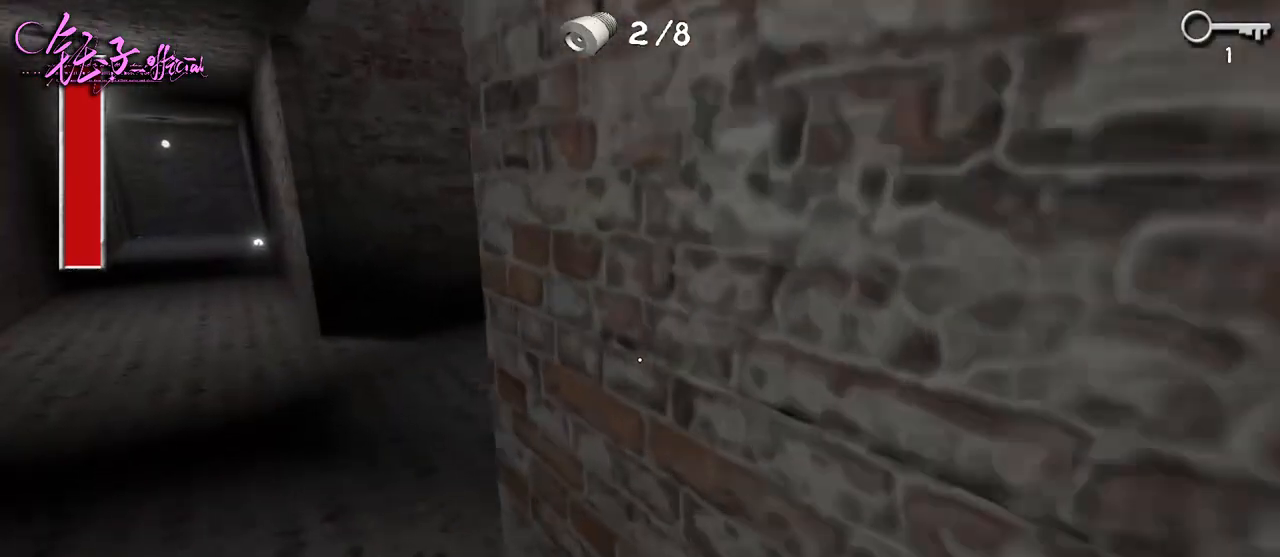
{"keys": ["a", "w"], "mouse": [], "events": []}
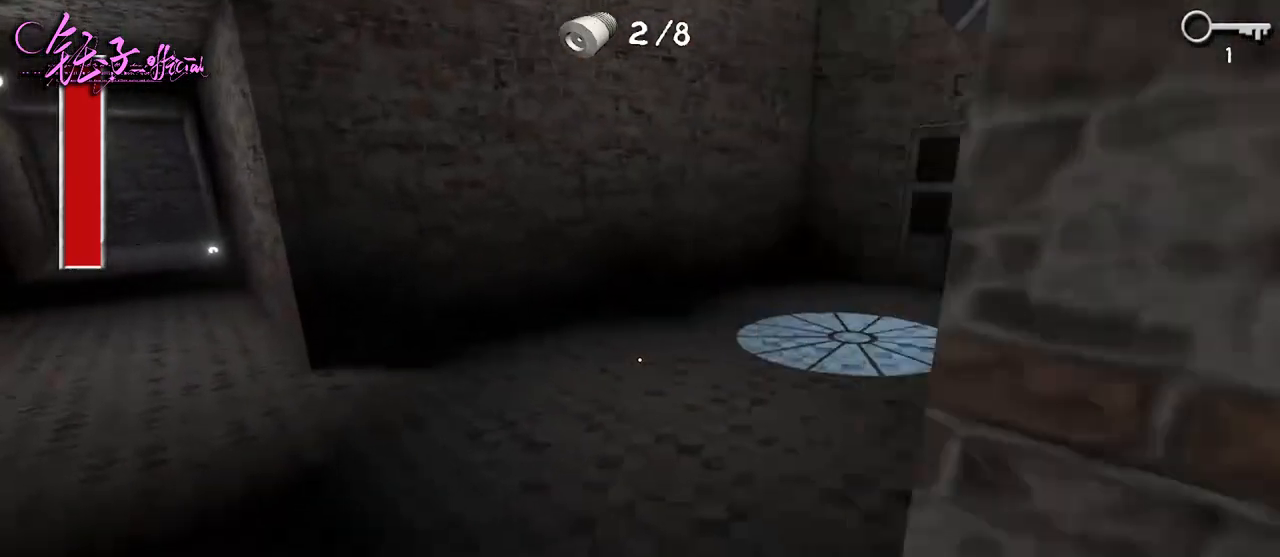
{"keys": ["a", "w"], "mouse": [], "events": []}
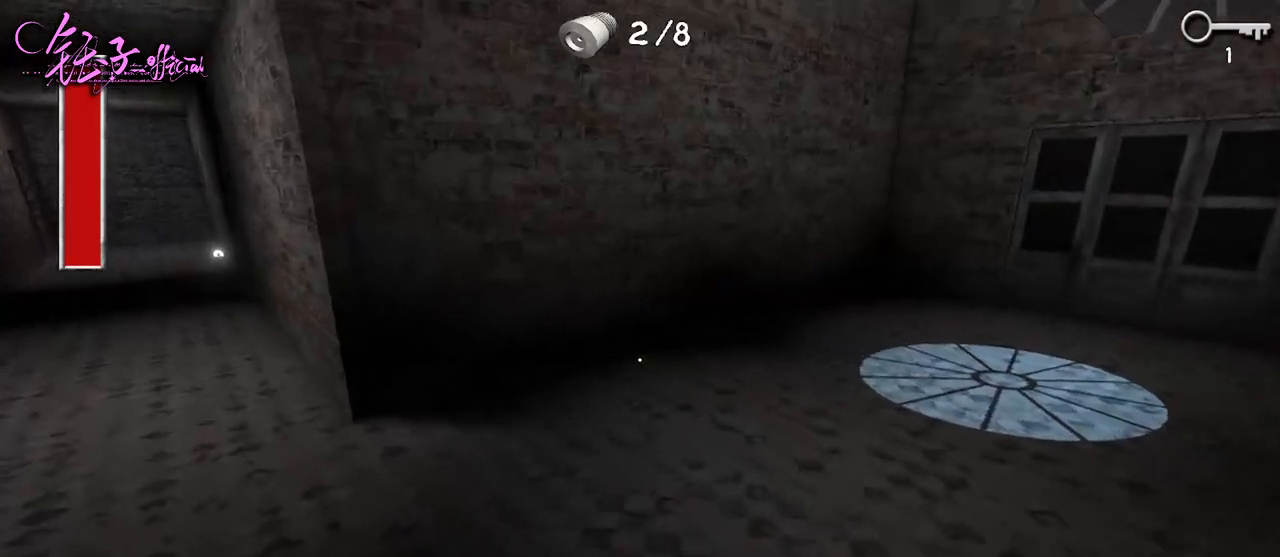
{"keys": ["a", "w"], "mouse": [], "events": []}
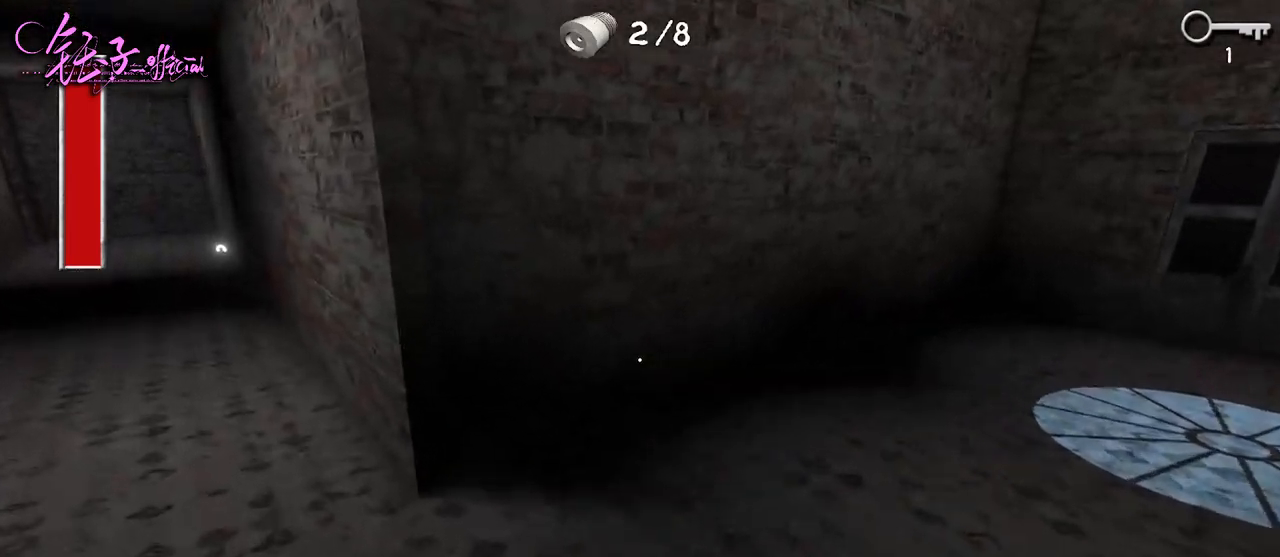
{"keys": ["a", "w"], "mouse": [], "events": []}
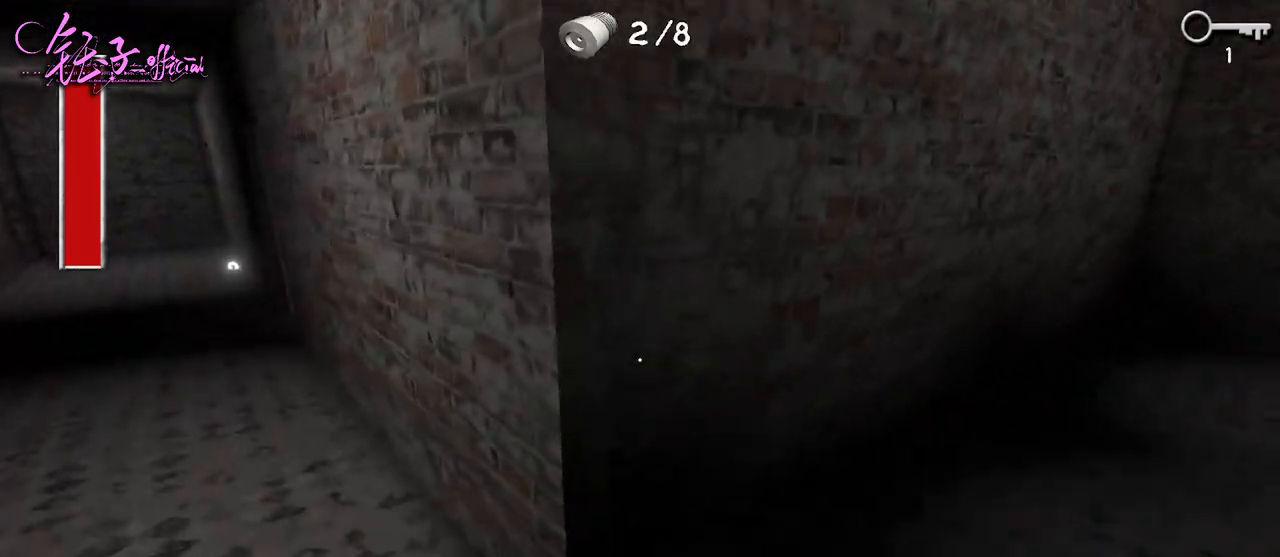
{"keys": ["a", "w"], "mouse": [], "events": []}
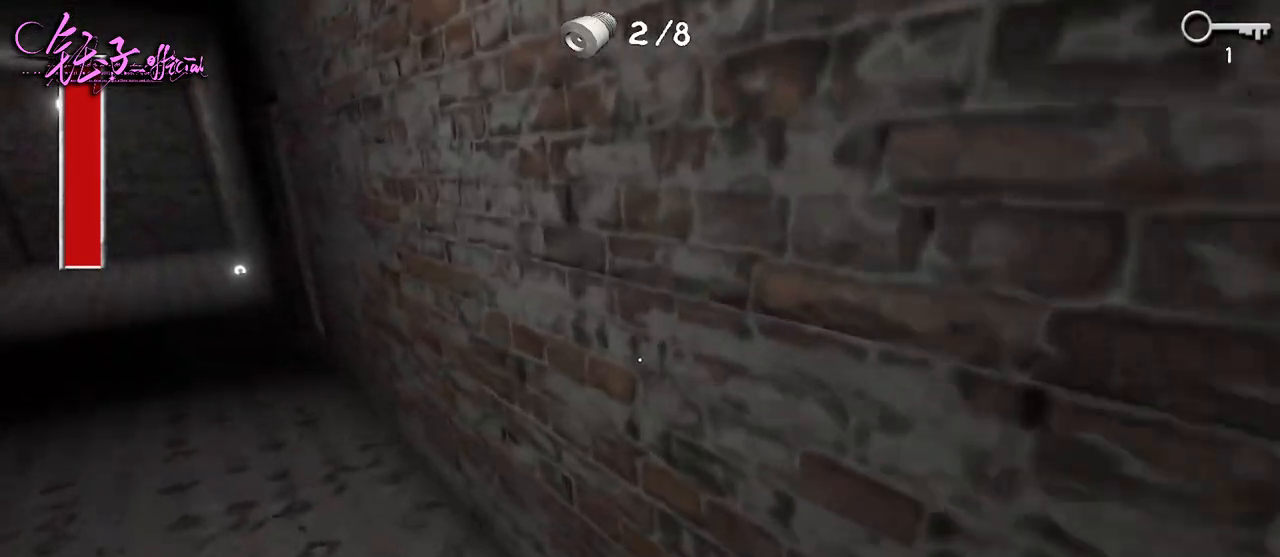
{"keys": ["a", "w"], "mouse": [], "events": []}
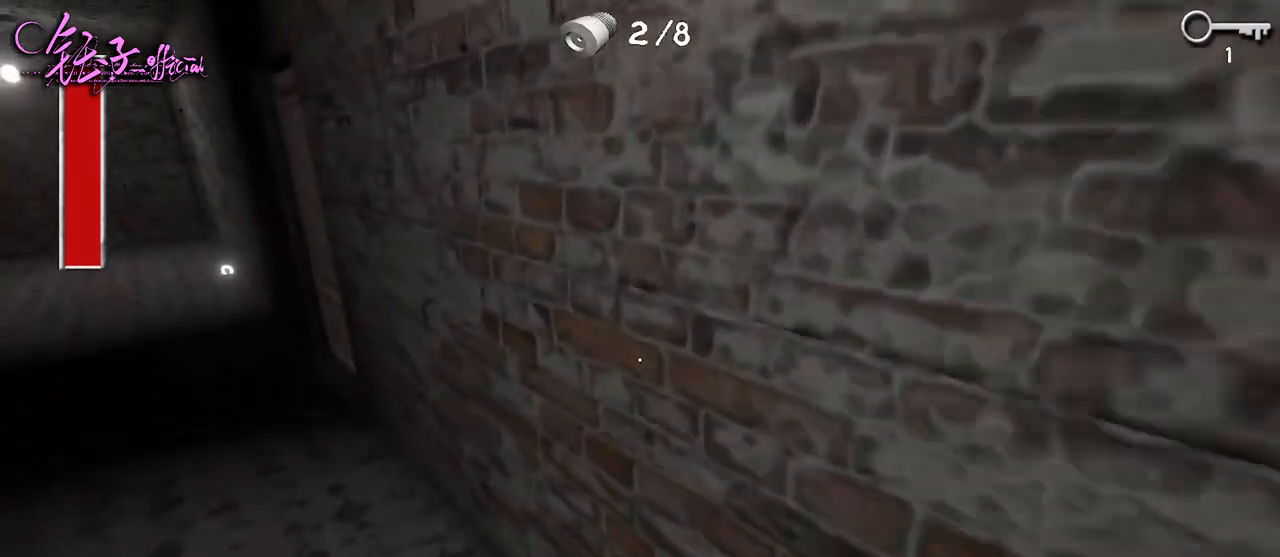
{"keys": ["a", "w"], "mouse": [], "events": []}
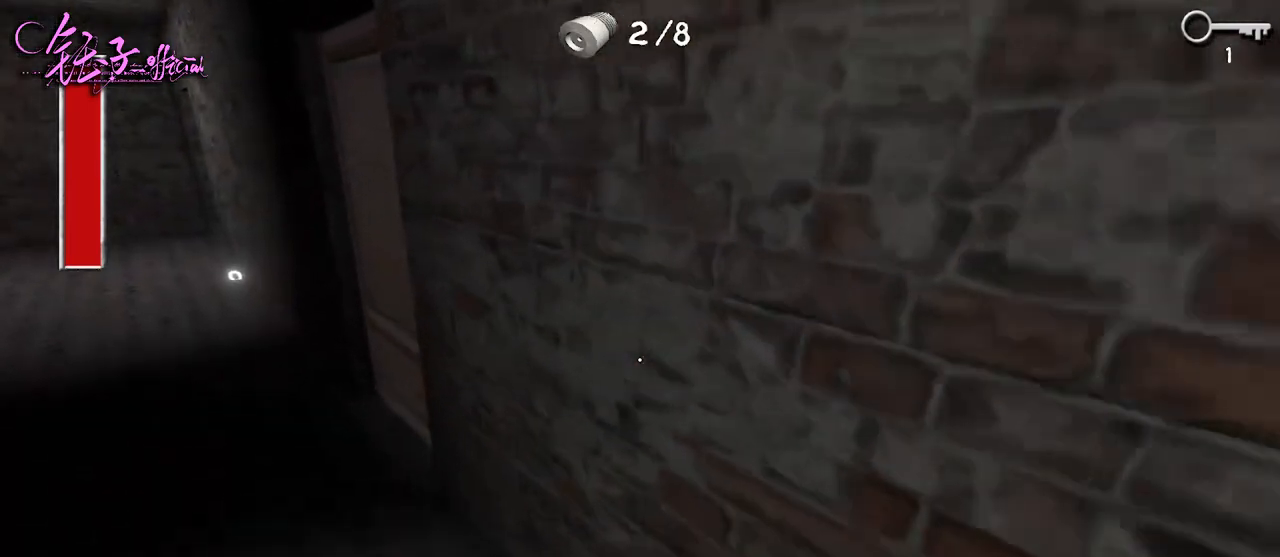
{"keys": ["a", "w"], "mouse": [], "events": []}
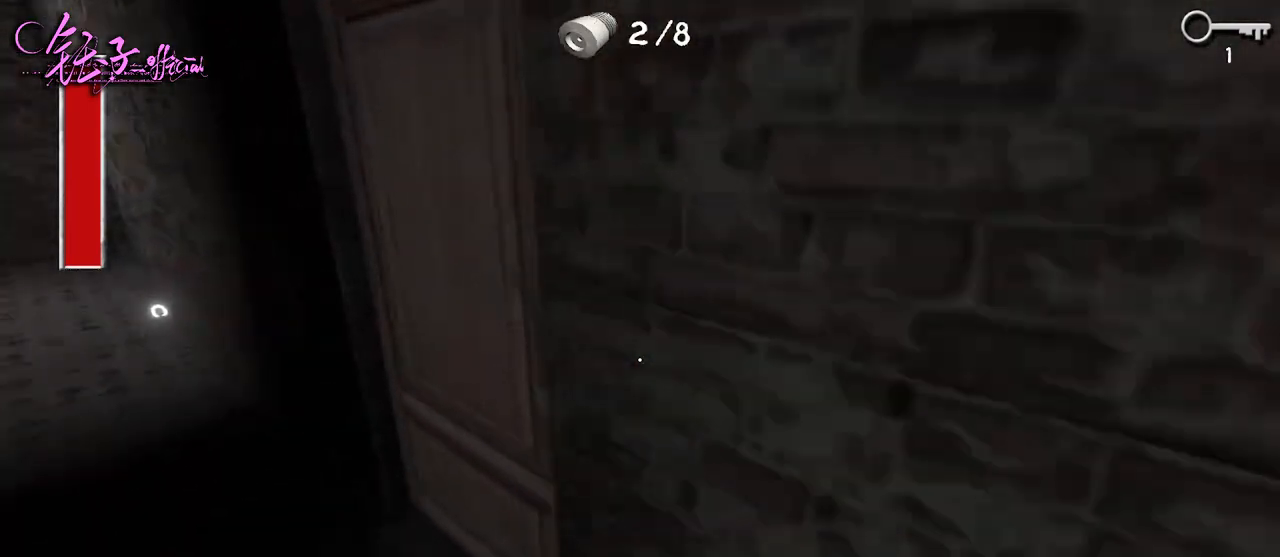
{"keys": ["a", "w"], "mouse": [], "events": [[300, "e", "down"], [333, "e", "up"]]}
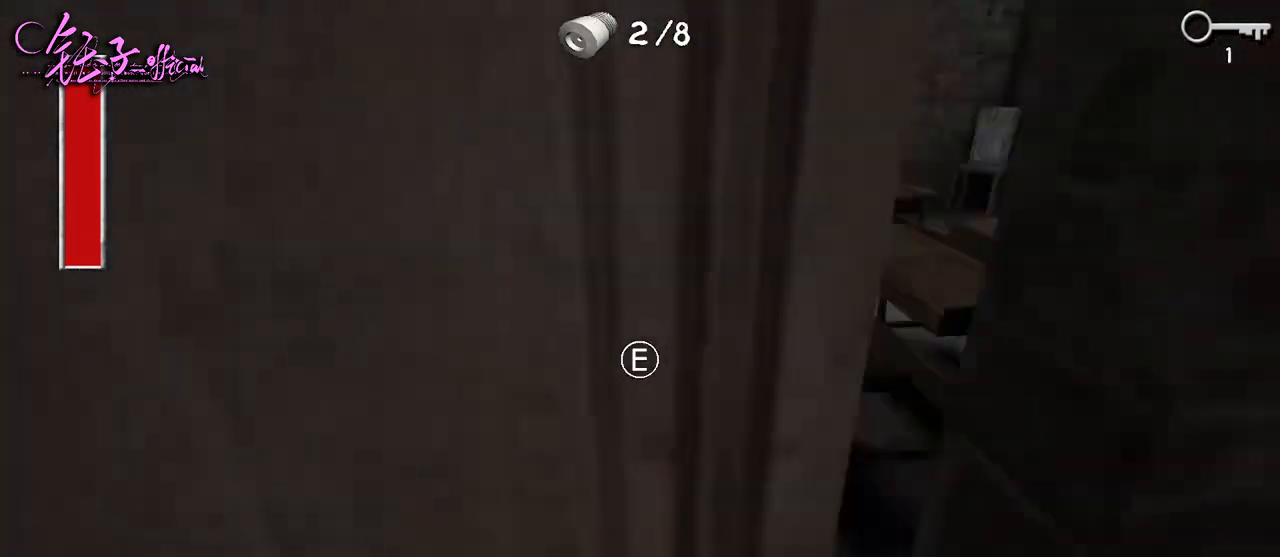
{"keys": ["d", "w"], "mouse": [], "events": [[100, "a", "up"], [167, "d", "down"]]}